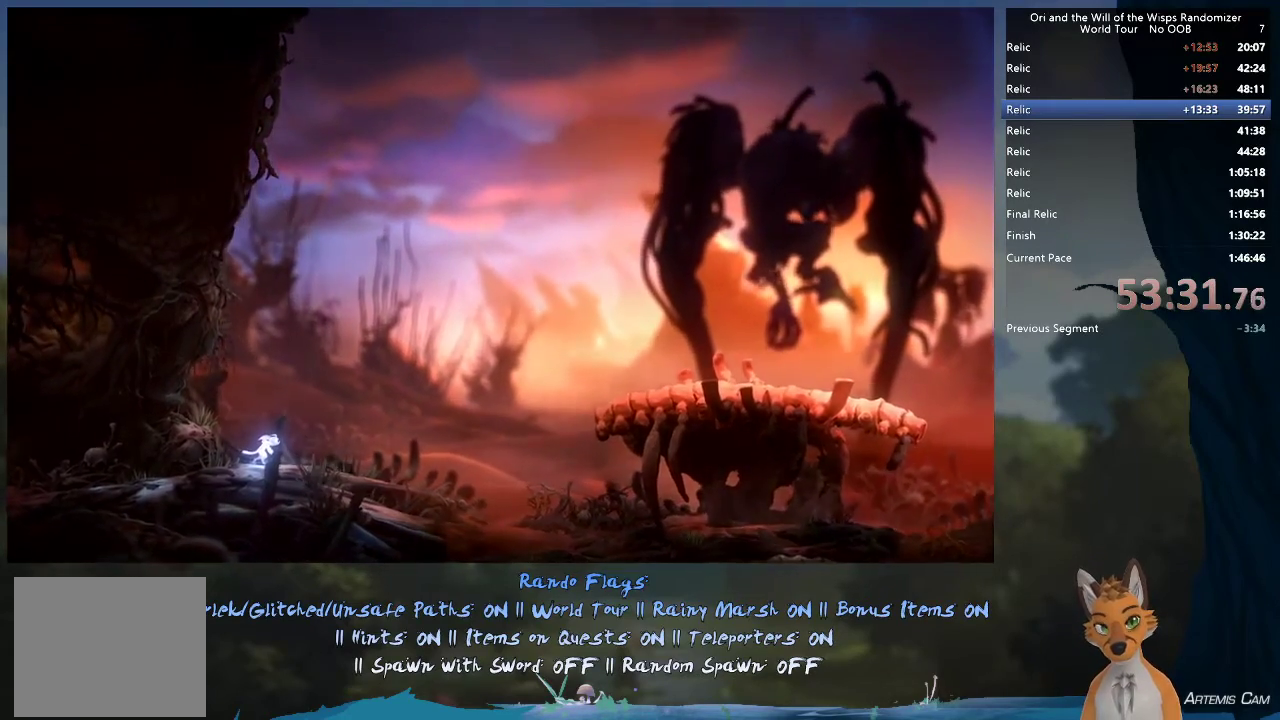
Gameplay with a controller (Xbox layout); each line is a JSON object with the inputs held at the frame after it (dt_ms = milliseconds from this image to that frame). "events" lists button and stick changes between this image and that frame as [ms after this image, input, new state], when the widget could be followed in between. This overlay highlights the sticks when they move; stick clicks (L3 R3) are not distinguishable. Not read: L3 R3.
{"dt_ms": 500, "buttons": [], "left_stick": "right", "right_stick": "center", "events": [[333, "left_stick", "up-right"], [417, "left_stick", "right"]]}
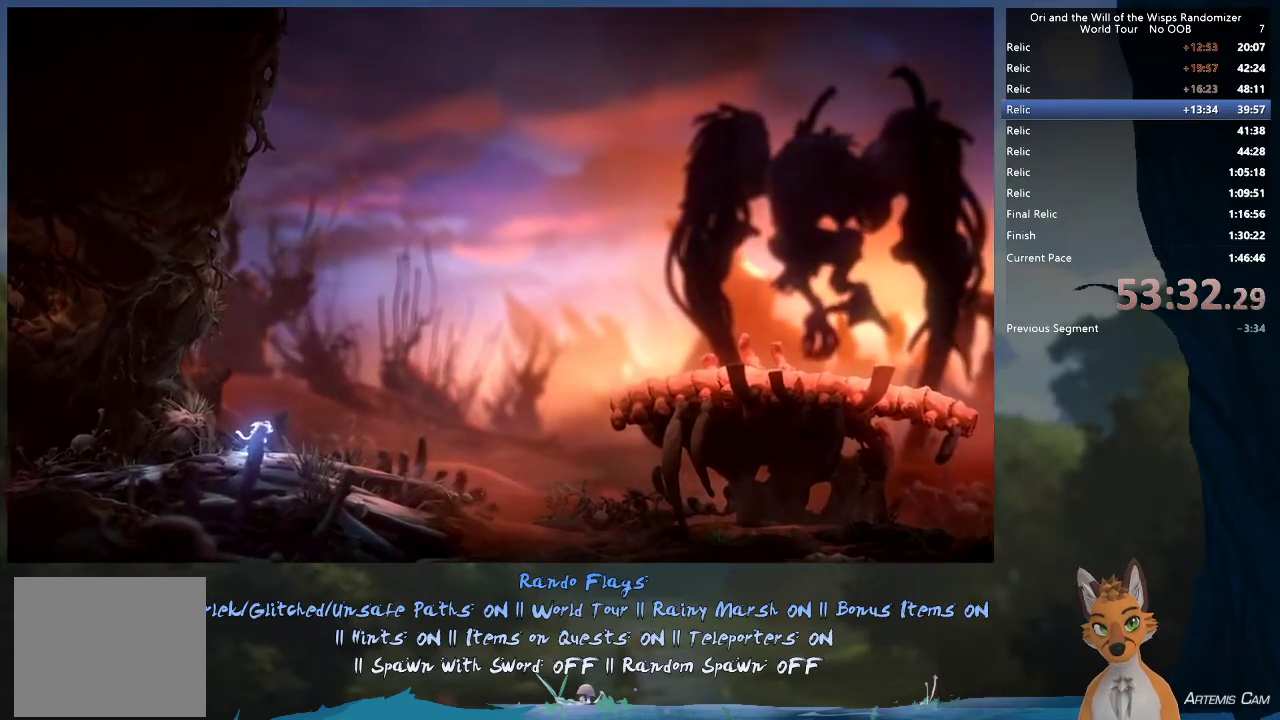
{"dt_ms": 500, "buttons": [], "left_stick": "right", "right_stick": "center", "events": []}
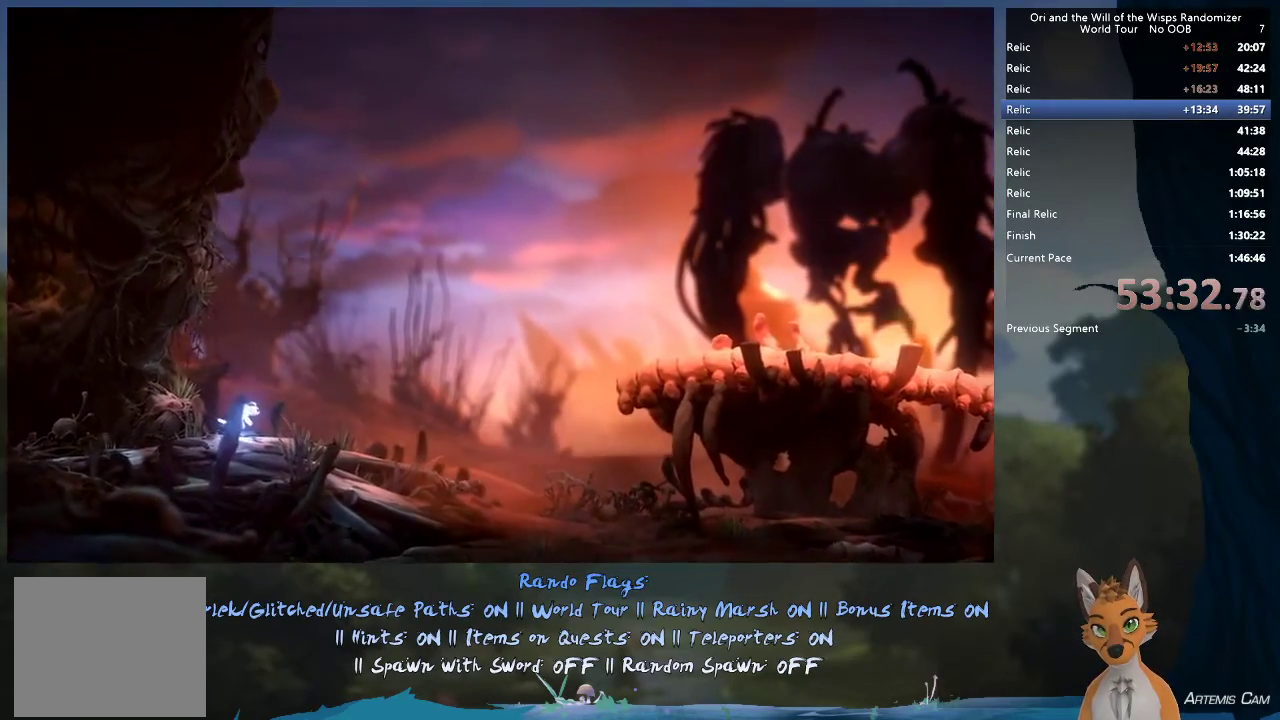
{"dt_ms": 500, "buttons": [], "left_stick": "right", "right_stick": "center", "events": []}
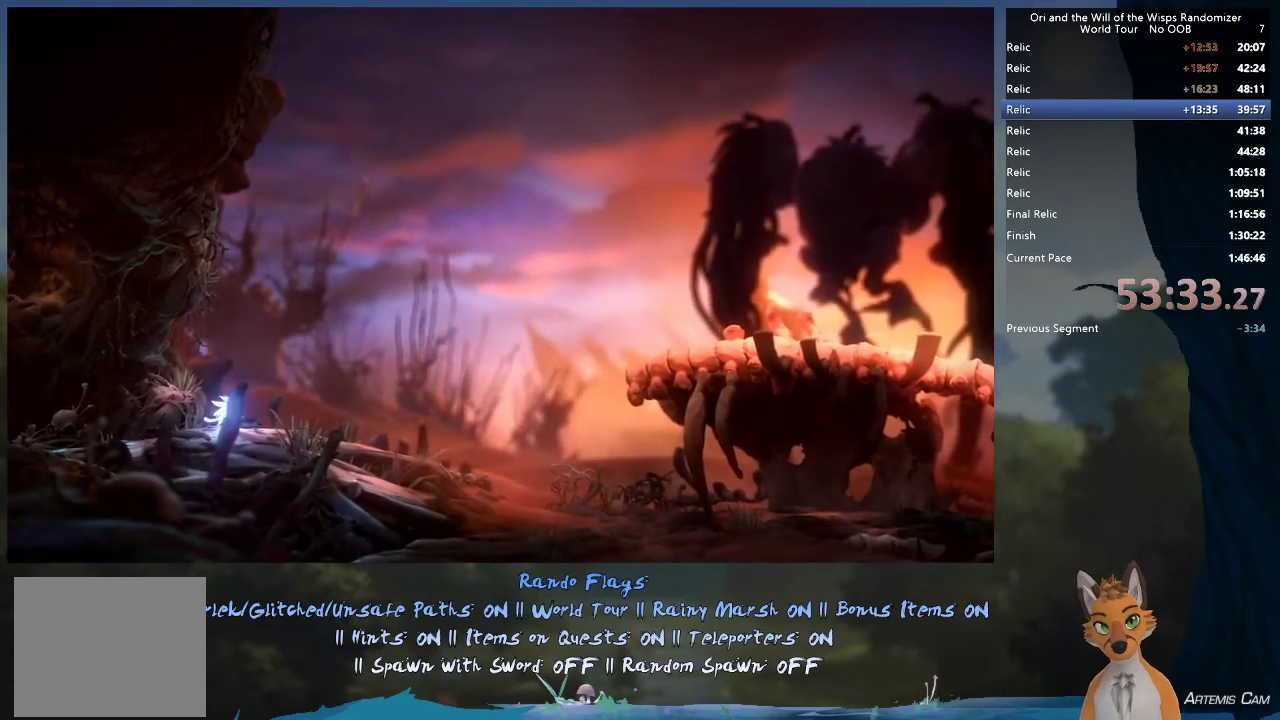
{"dt_ms": 500, "buttons": [], "left_stick": "right", "right_stick": "center", "events": []}
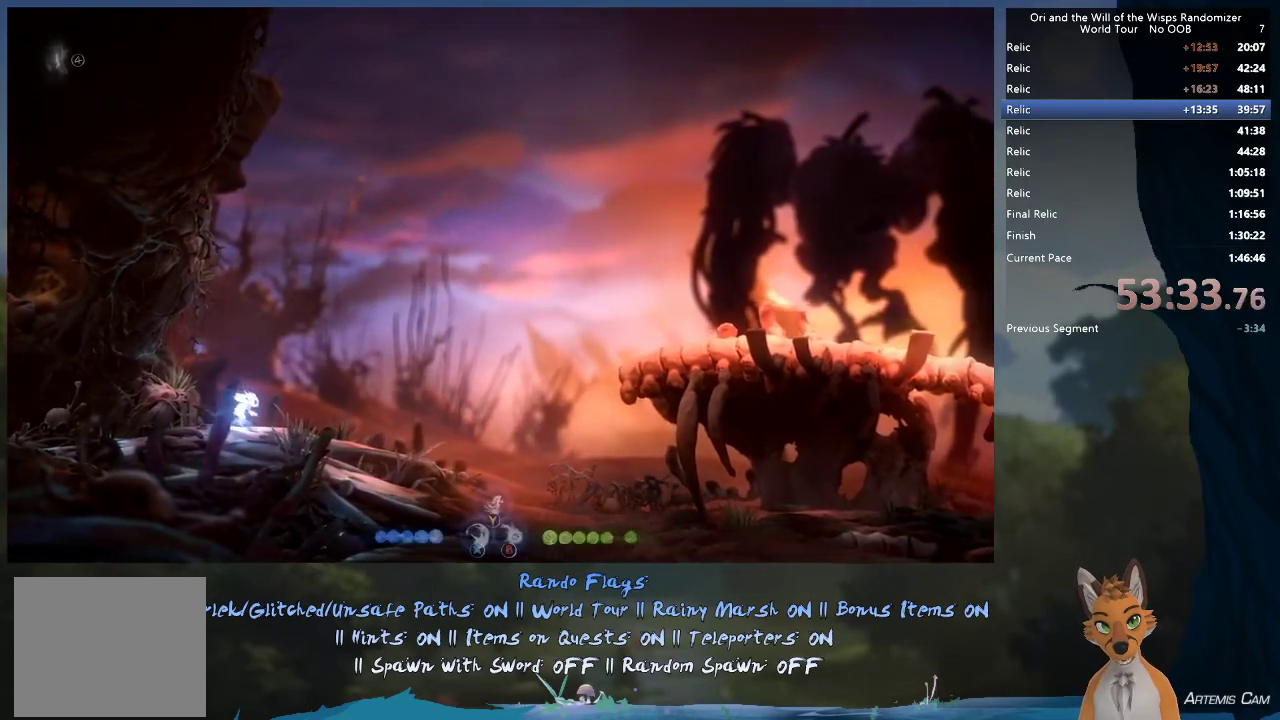
{"dt_ms": 500, "buttons": [], "left_stick": "right", "right_stick": "center", "events": []}
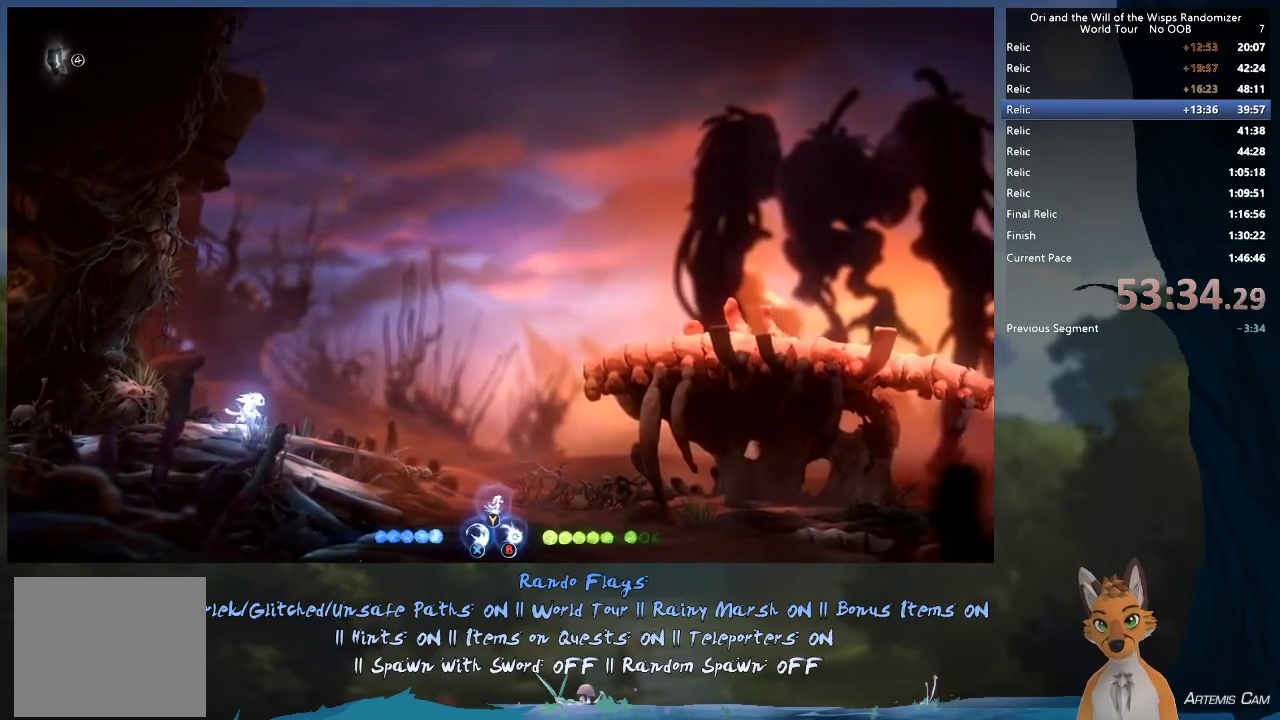
{"dt_ms": 500, "buttons": [], "left_stick": "right", "right_stick": "center", "events": []}
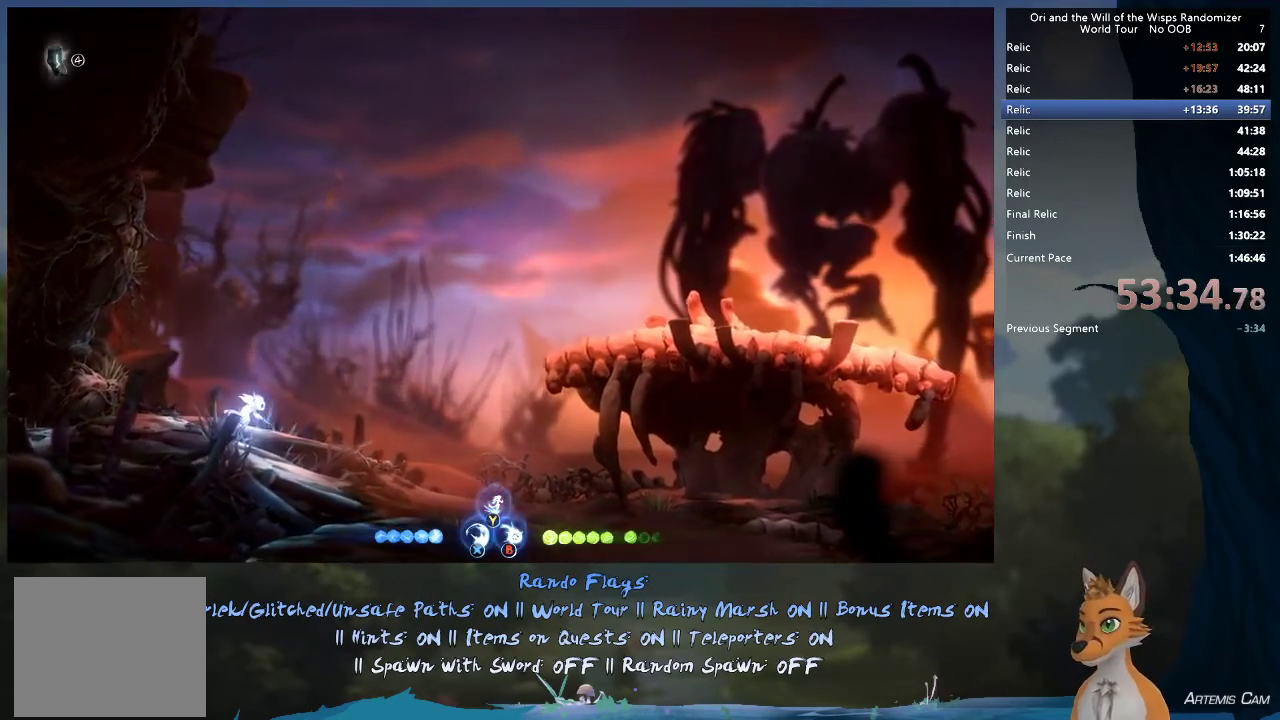
{"dt_ms": 500, "buttons": [], "left_stick": "right", "right_stick": "center", "events": []}
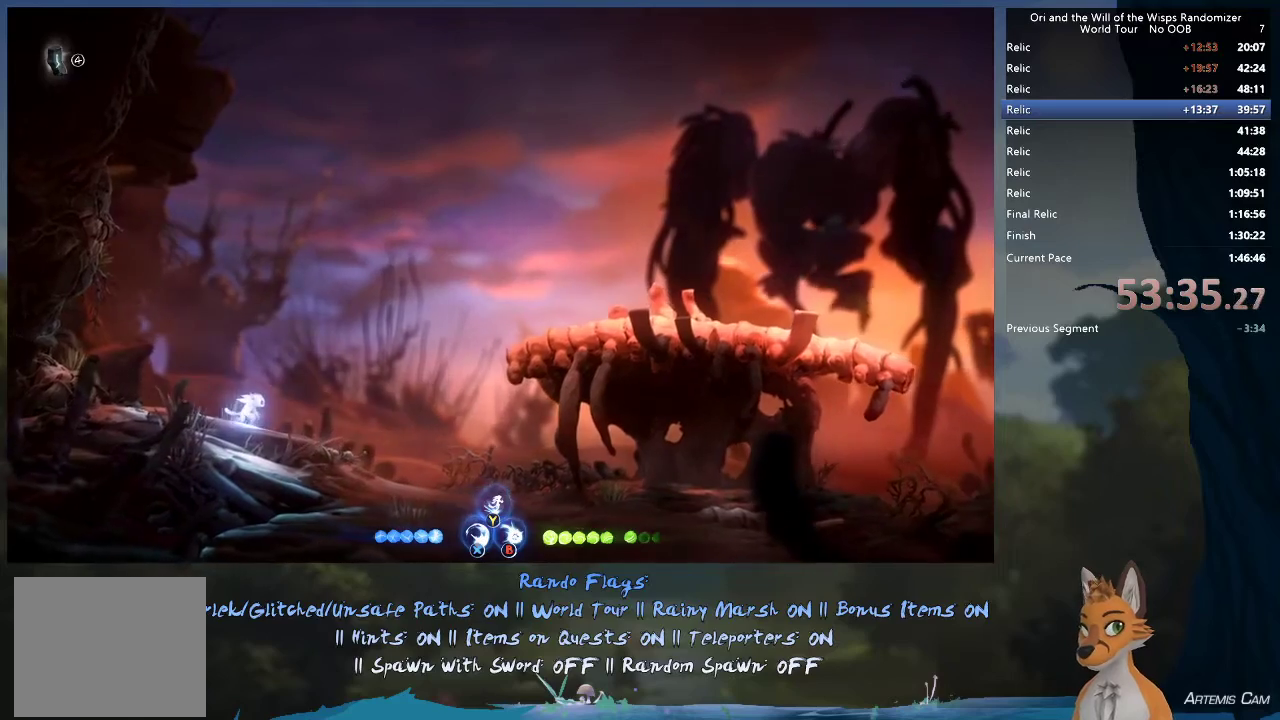
{"dt_ms": 500, "buttons": [], "left_stick": "right", "right_stick": "center", "events": []}
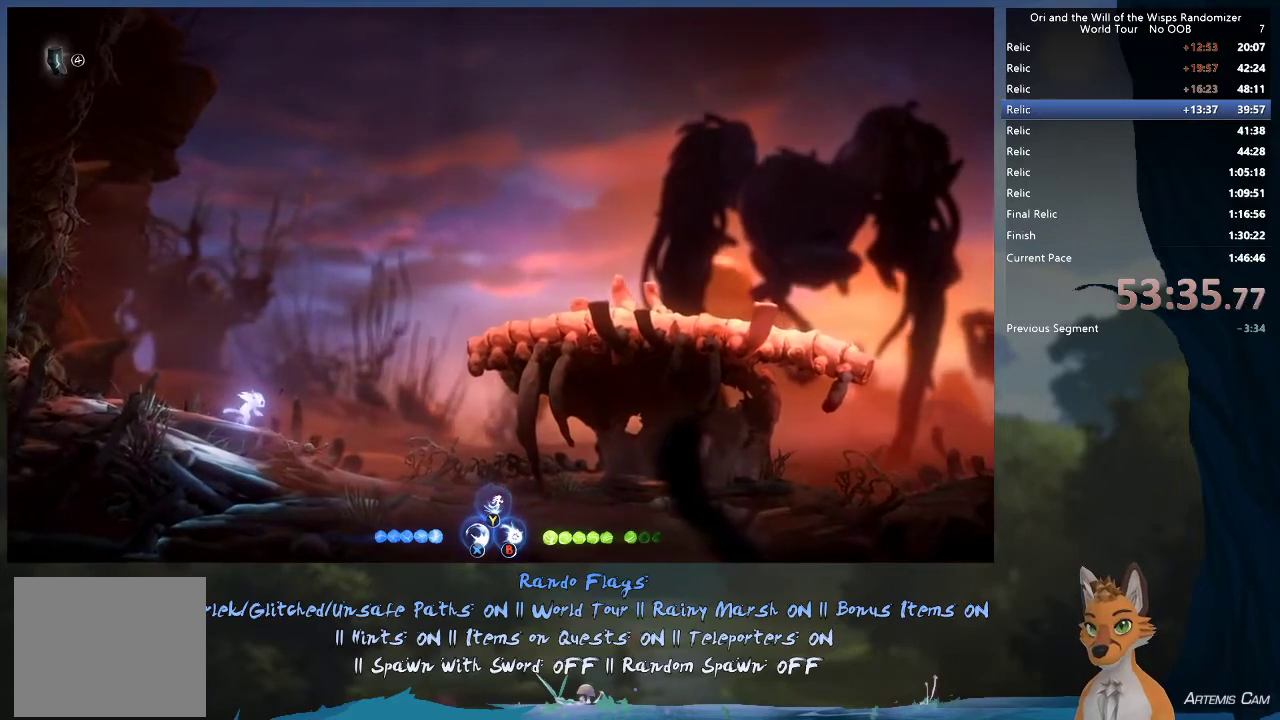
{"dt_ms": 500, "buttons": [], "left_stick": "right", "right_stick": "center", "events": []}
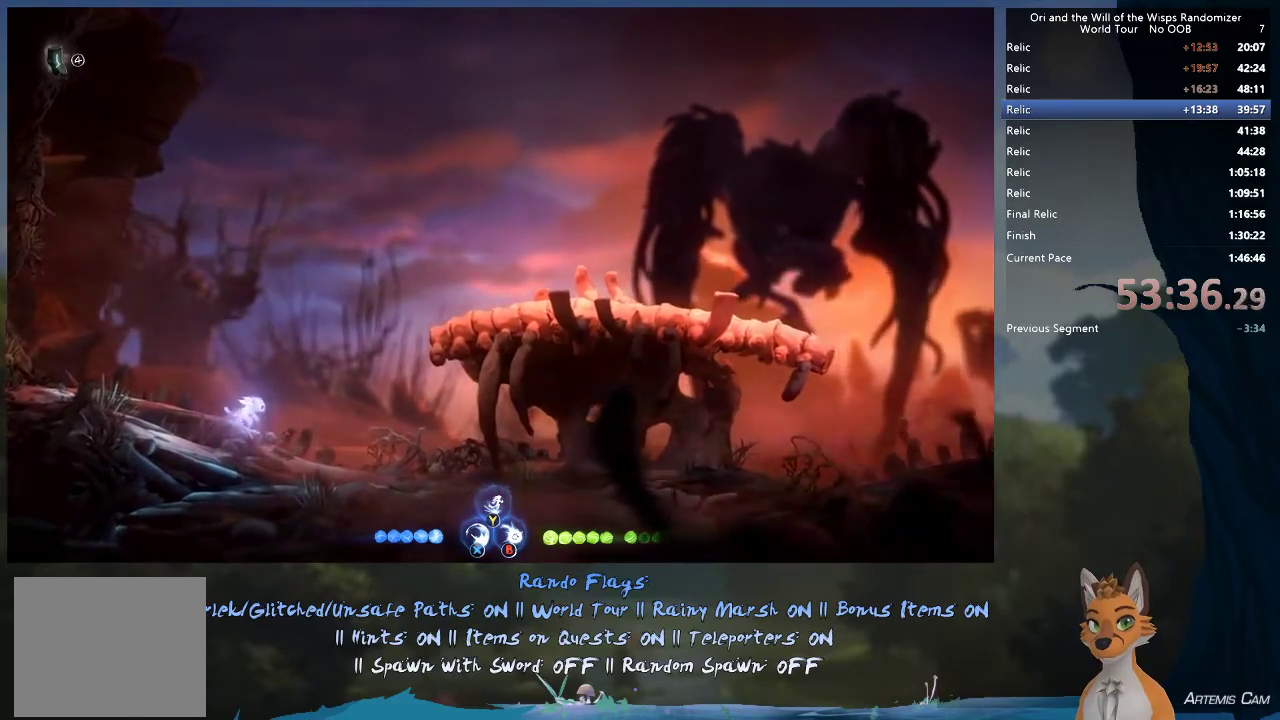
{"dt_ms": 500, "buttons": [], "left_stick": "right", "right_stick": "center", "events": []}
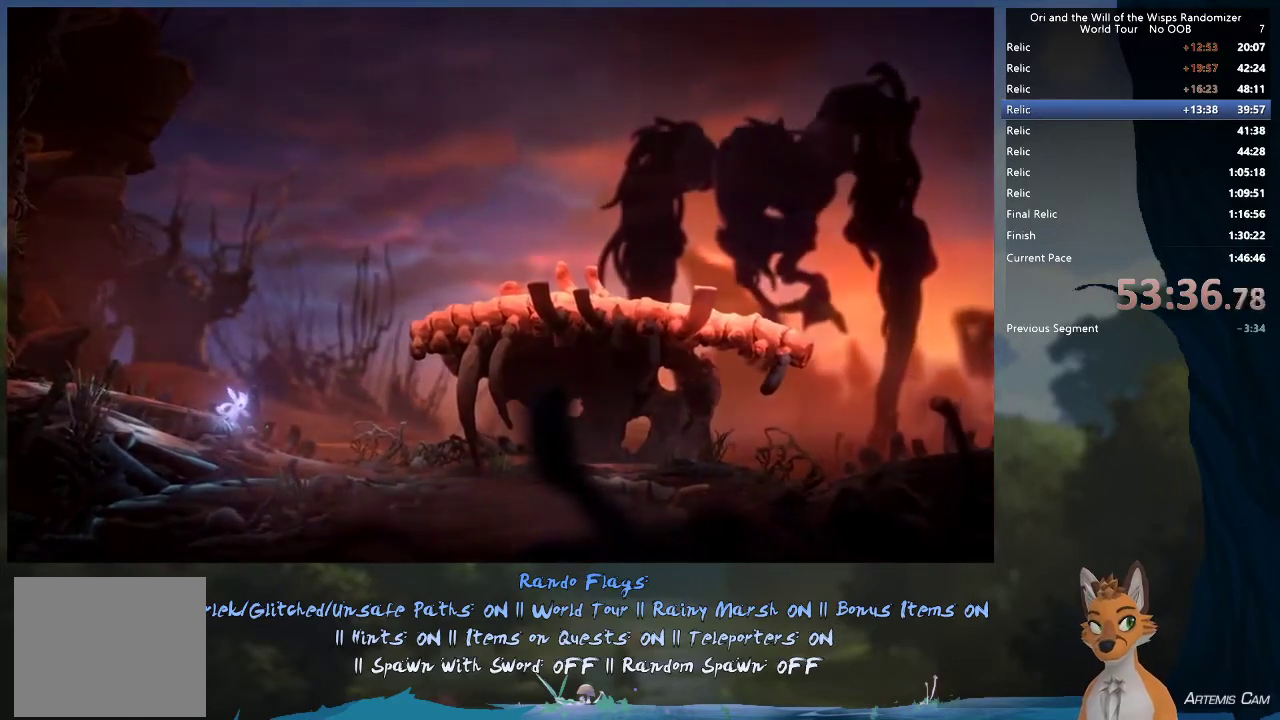
{"dt_ms": 500, "buttons": [], "left_stick": "right", "right_stick": "center", "events": []}
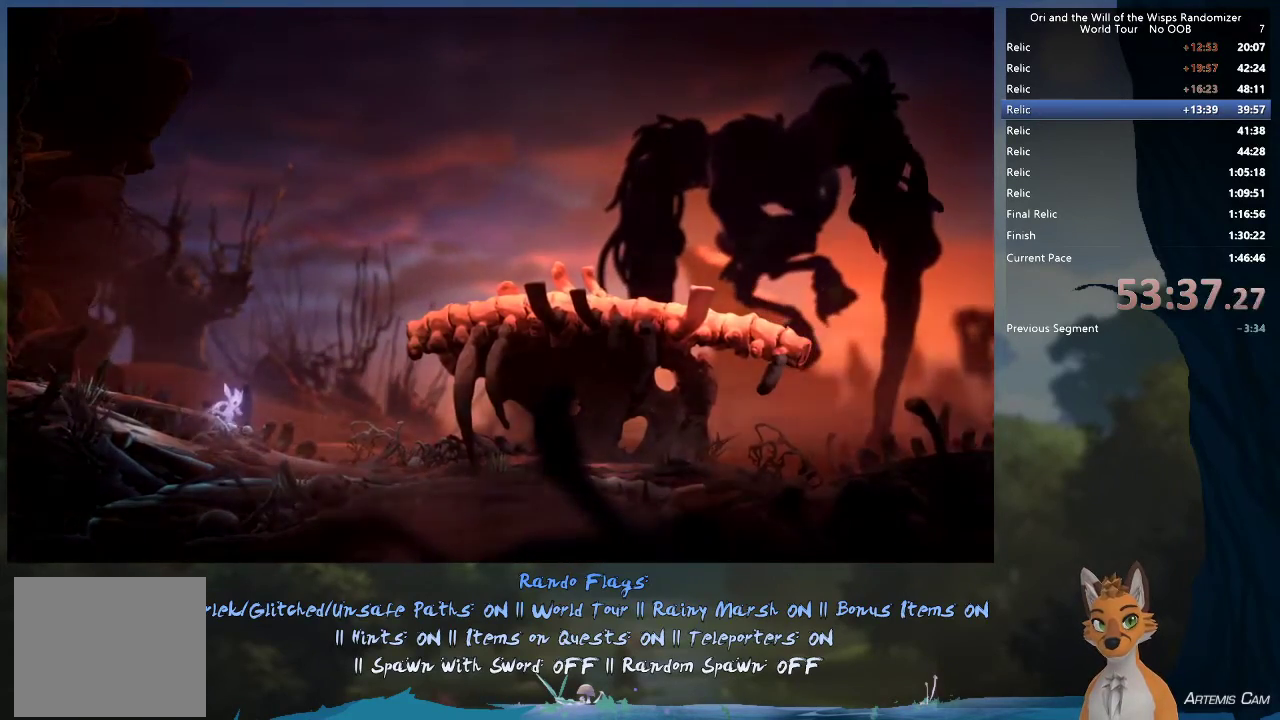
{"dt_ms": 500, "buttons": [], "left_stick": "right", "right_stick": "center", "events": []}
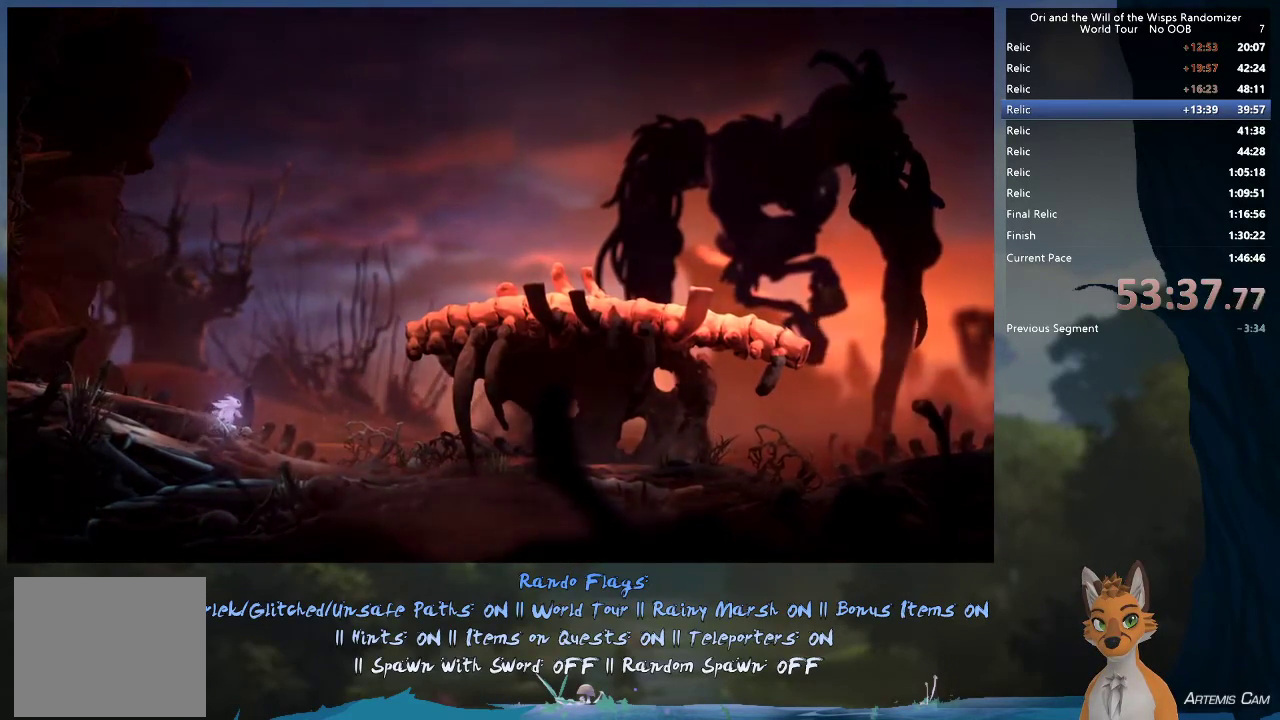
{"dt_ms": 500, "buttons": [], "left_stick": "right", "right_stick": "center", "events": []}
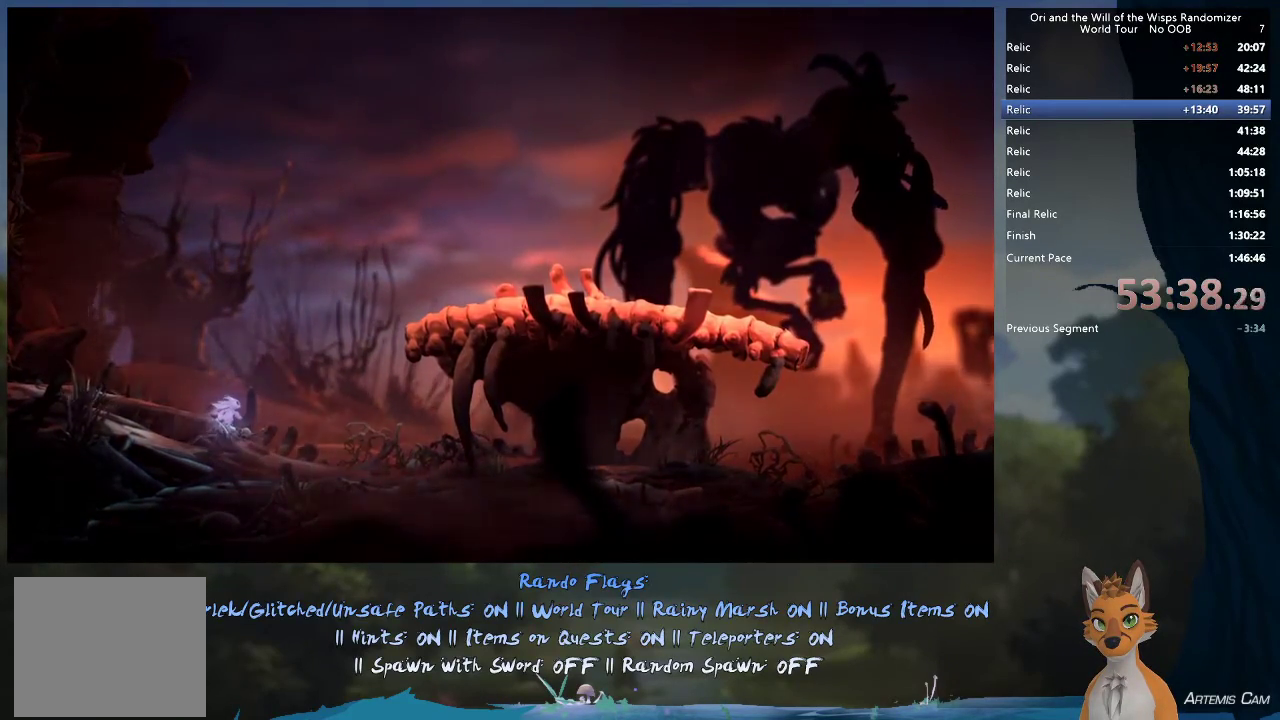
{"dt_ms": 500, "buttons": [], "left_stick": "right", "right_stick": "center", "events": []}
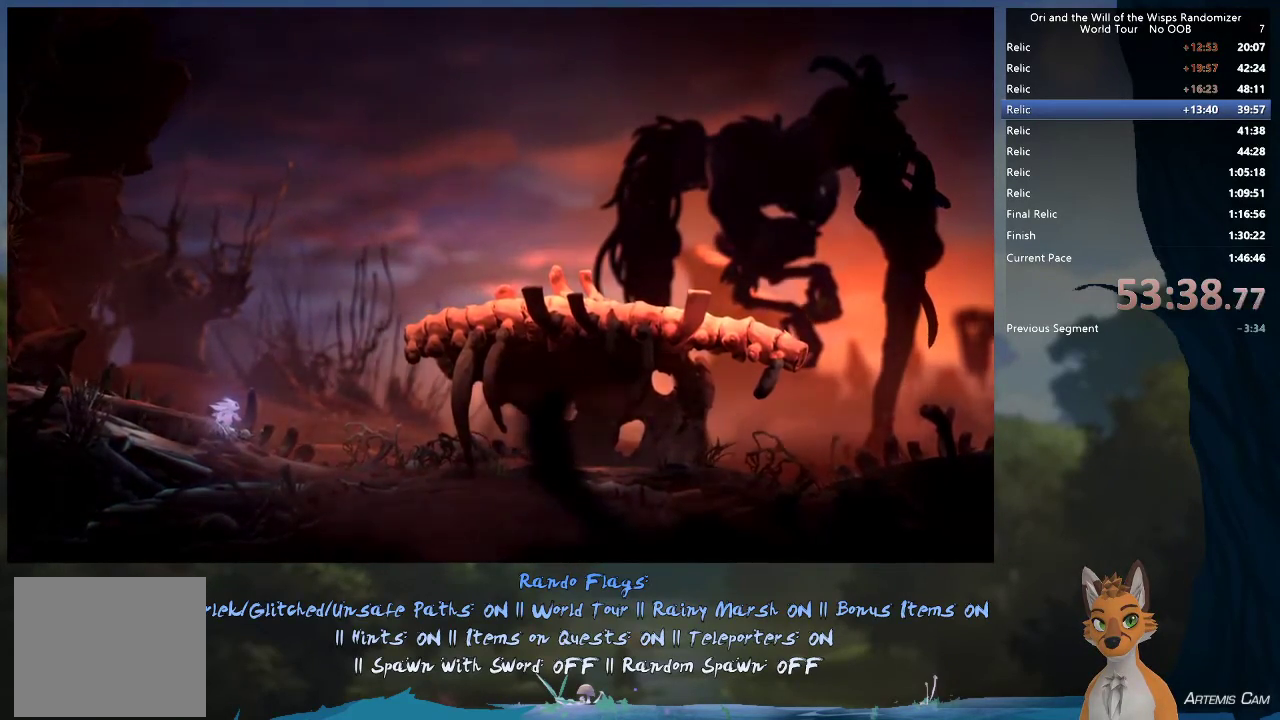
{"dt_ms": 500, "buttons": [], "left_stick": "right", "right_stick": "center", "events": []}
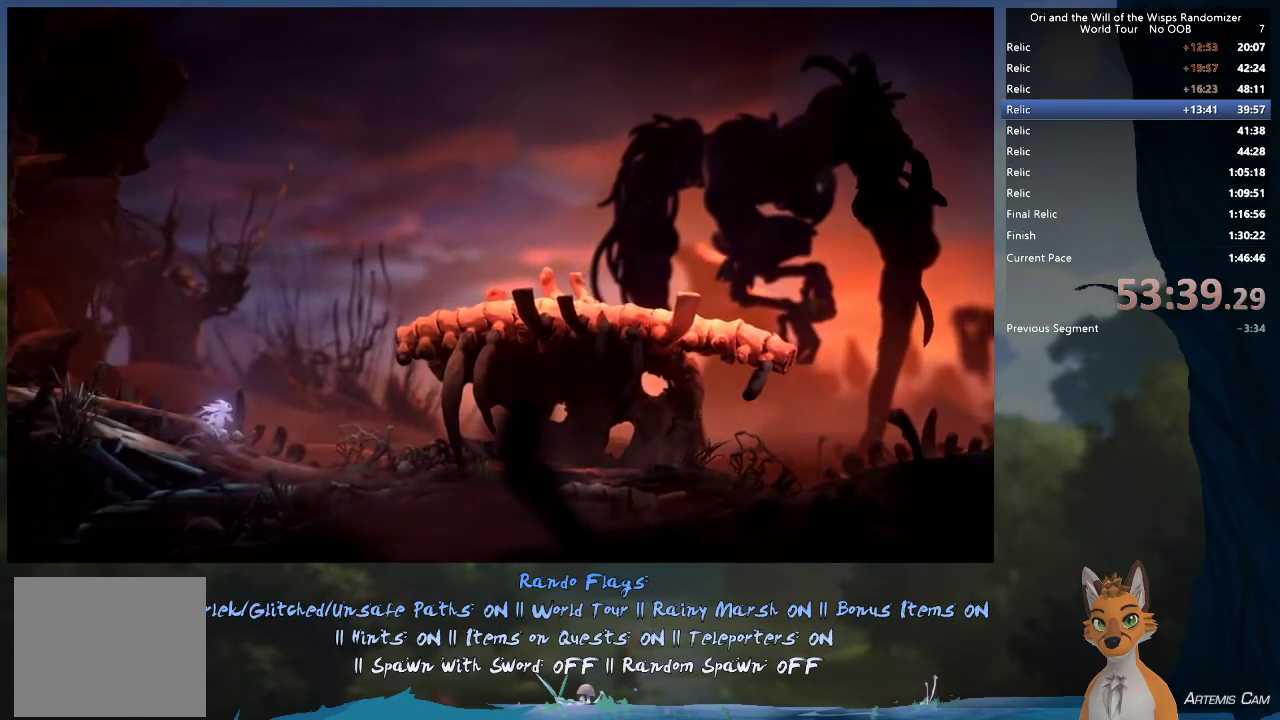
{"dt_ms": 500, "buttons": [], "left_stick": "right", "right_stick": "center", "events": []}
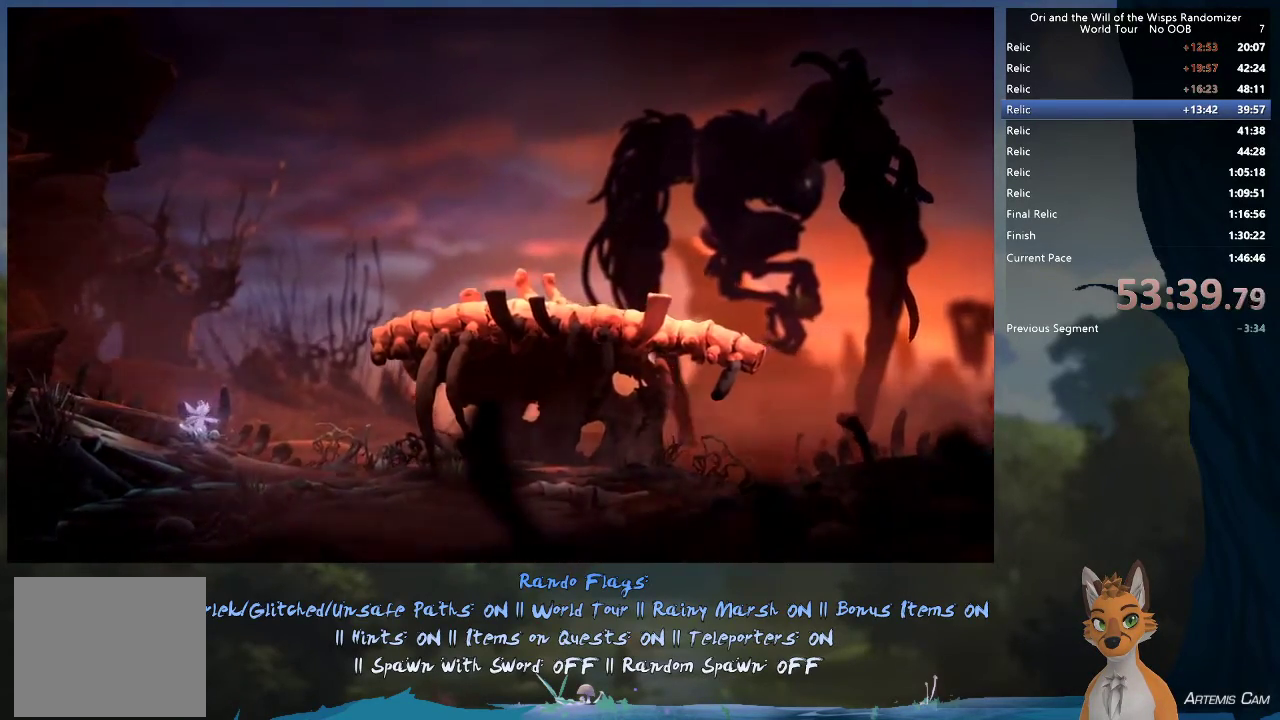
{"dt_ms": 500, "buttons": [], "left_stick": "right", "right_stick": "center", "events": []}
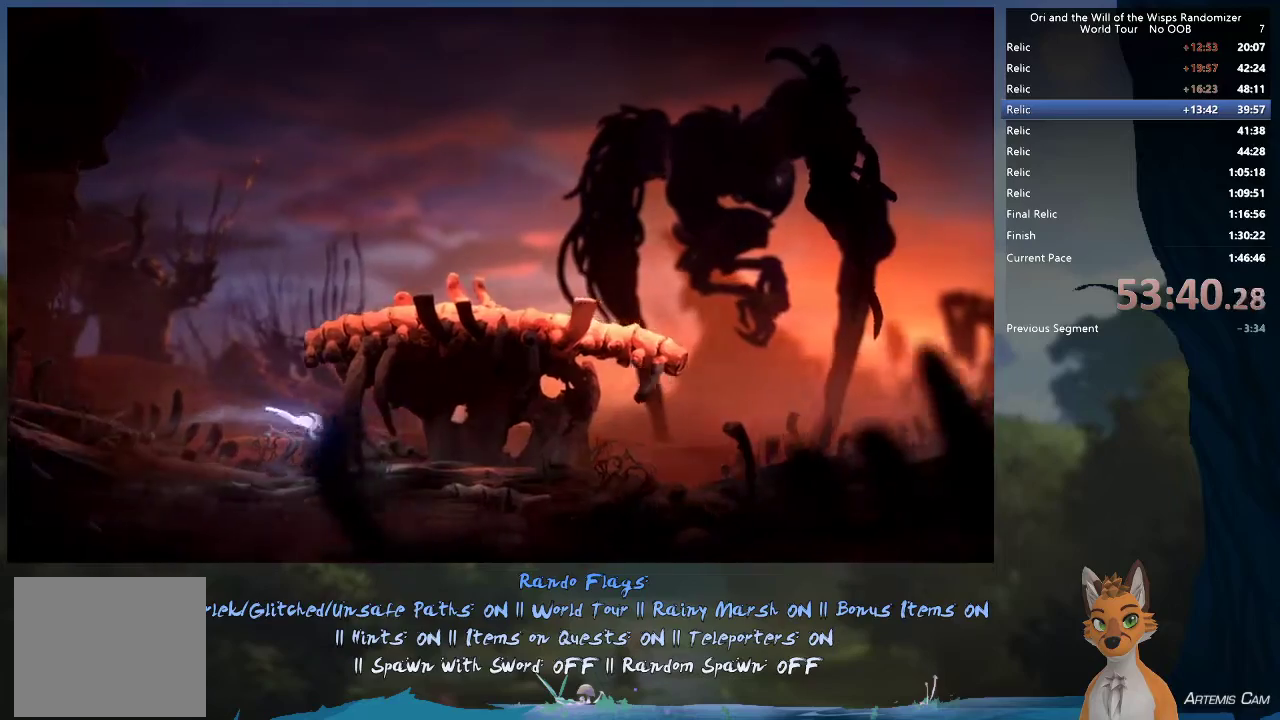
{"dt_ms": 500, "buttons": [], "left_stick": "right", "right_stick": "center", "events": []}
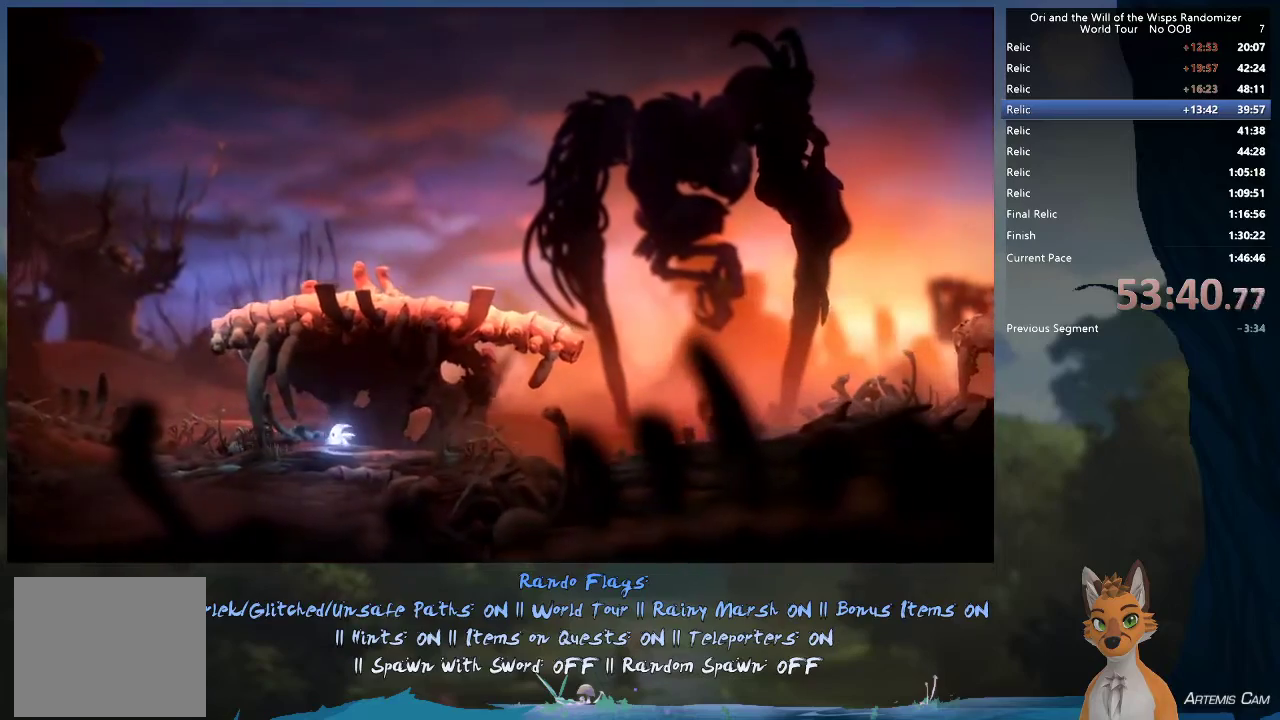
{"dt_ms": 500, "buttons": [], "left_stick": "right", "right_stick": "center", "events": []}
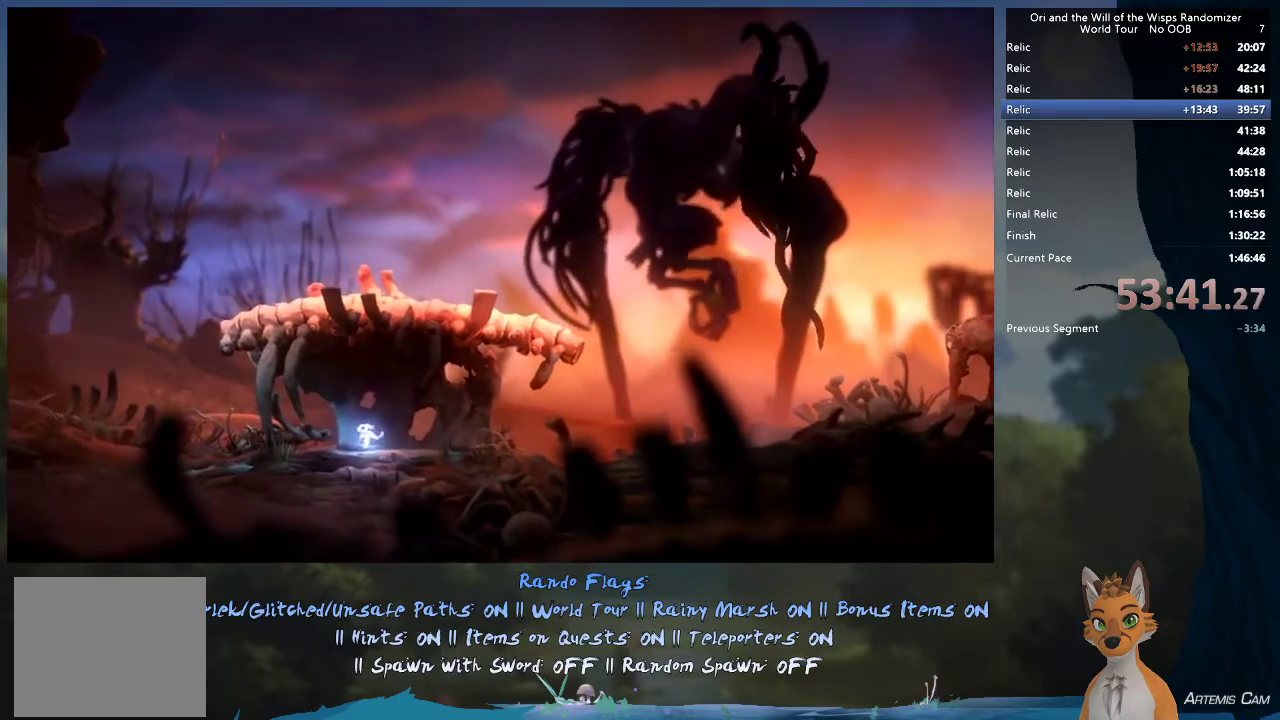
{"dt_ms": 500, "buttons": [], "left_stick": "right", "right_stick": "center", "events": []}
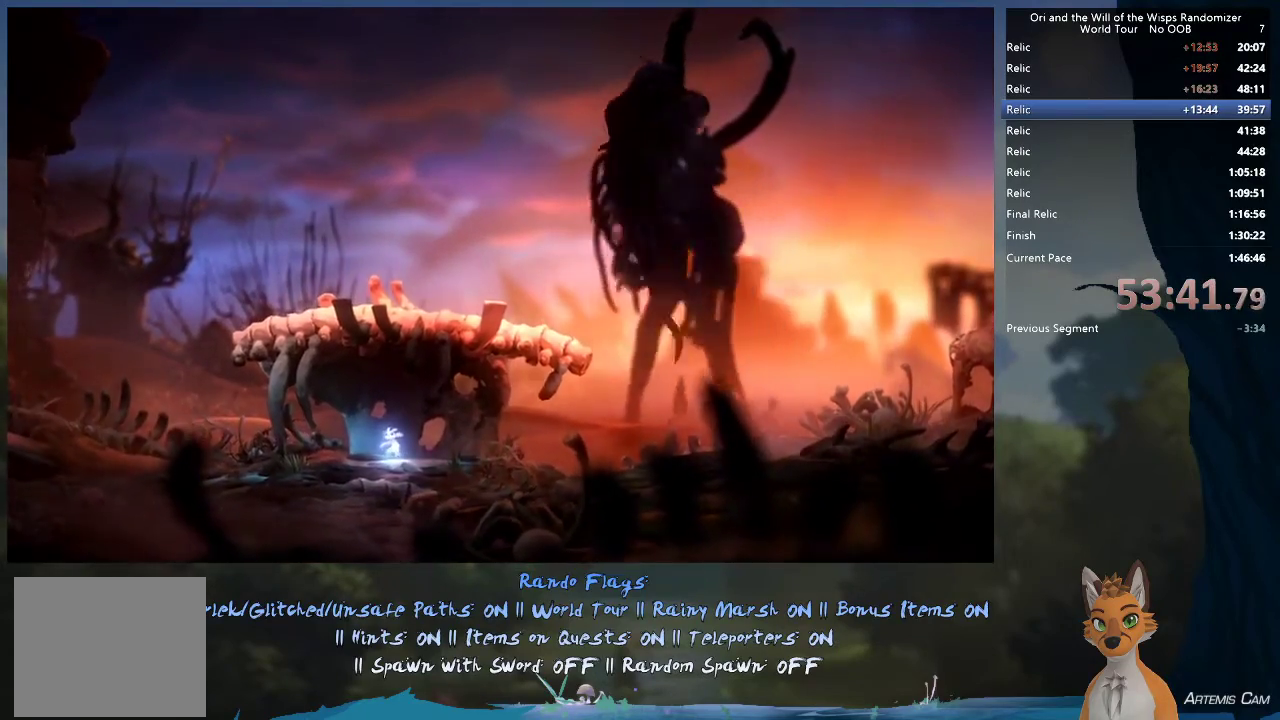
{"dt_ms": 300, "buttons": [], "left_stick": "center", "right_stick": "center", "events": [[217, "left_stick", "center"]]}
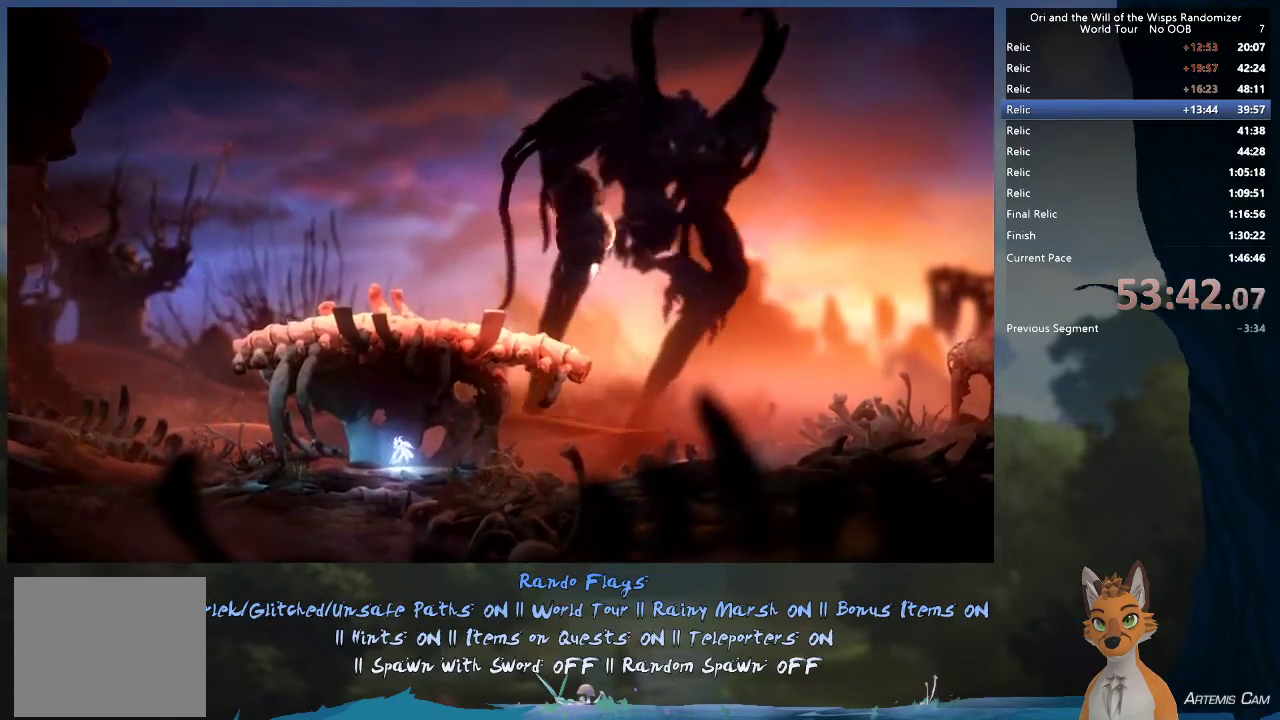
{"dt_ms": 700, "buttons": [], "left_stick": "right", "right_stick": "center", "events": [[450, "left_stick", "right"]]}